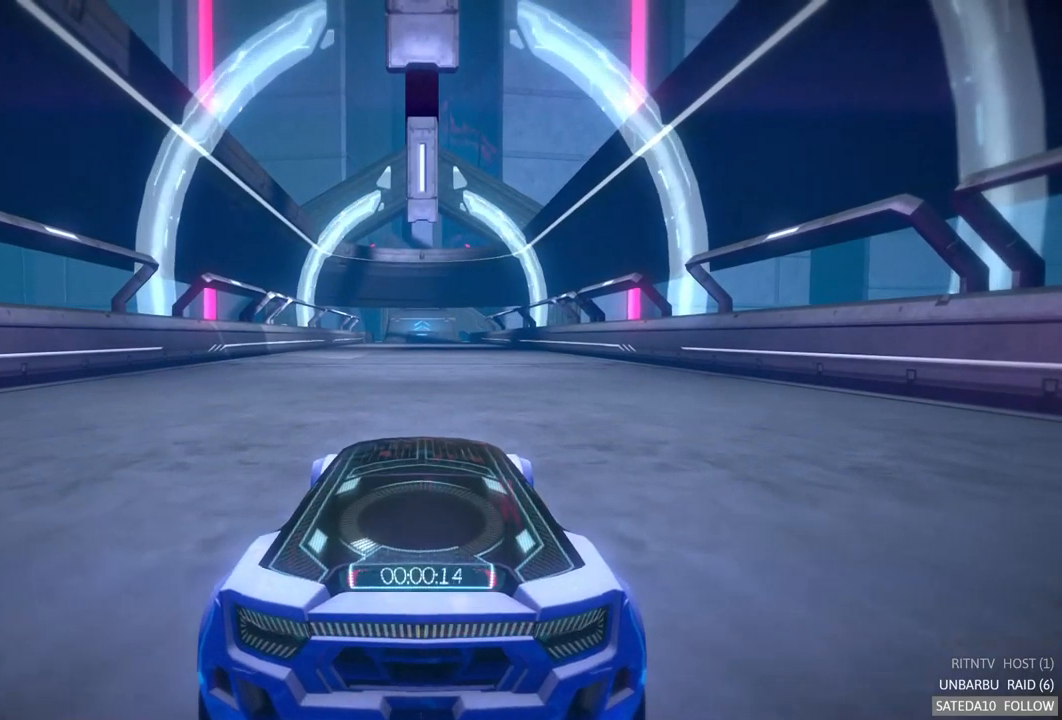
Gameplay with a controller (Xbox layout); each line is a JSON object with the inputs held at the frame after it. "events" lists button and stick changes between this image and that frame as [ms after this image, input, new state], when the widget could be followed in between. Not read: L3 R3.
{"buttons": ["A", "R2"], "left_stick": "center", "right_stick": "center", "events": []}
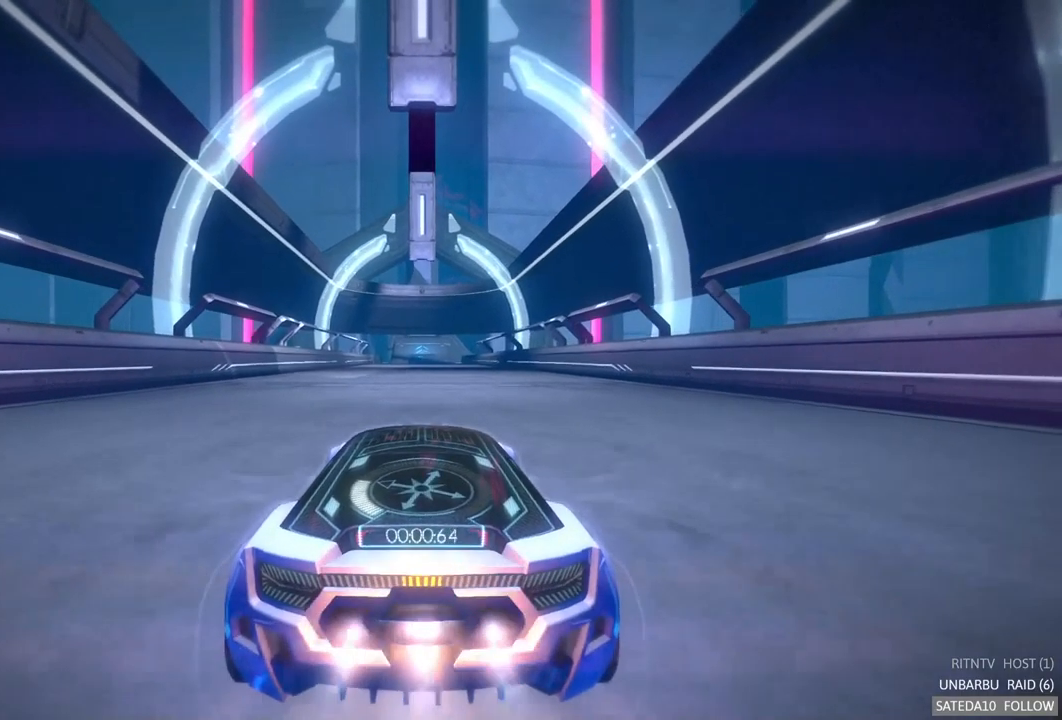
{"buttons": ["A", "R2"], "left_stick": "center", "right_stick": "center", "events": []}
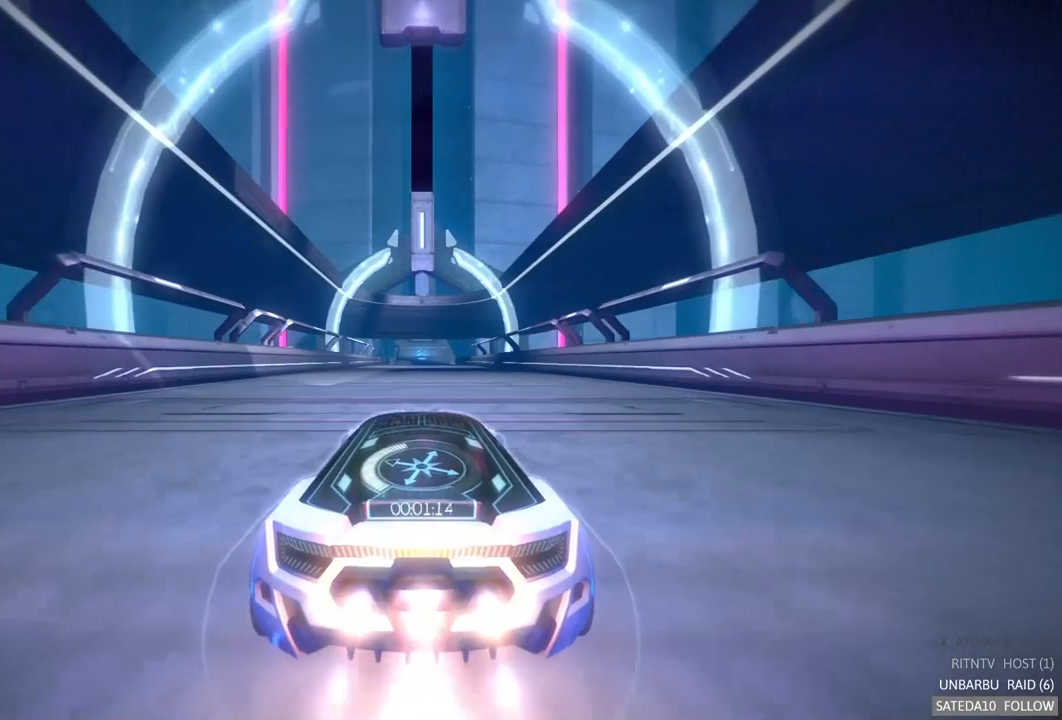
{"buttons": ["A", "R2"], "left_stick": "center", "right_stick": "center", "events": [[100, "left_stick", "right"], [200, "left_stick", "center"]]}
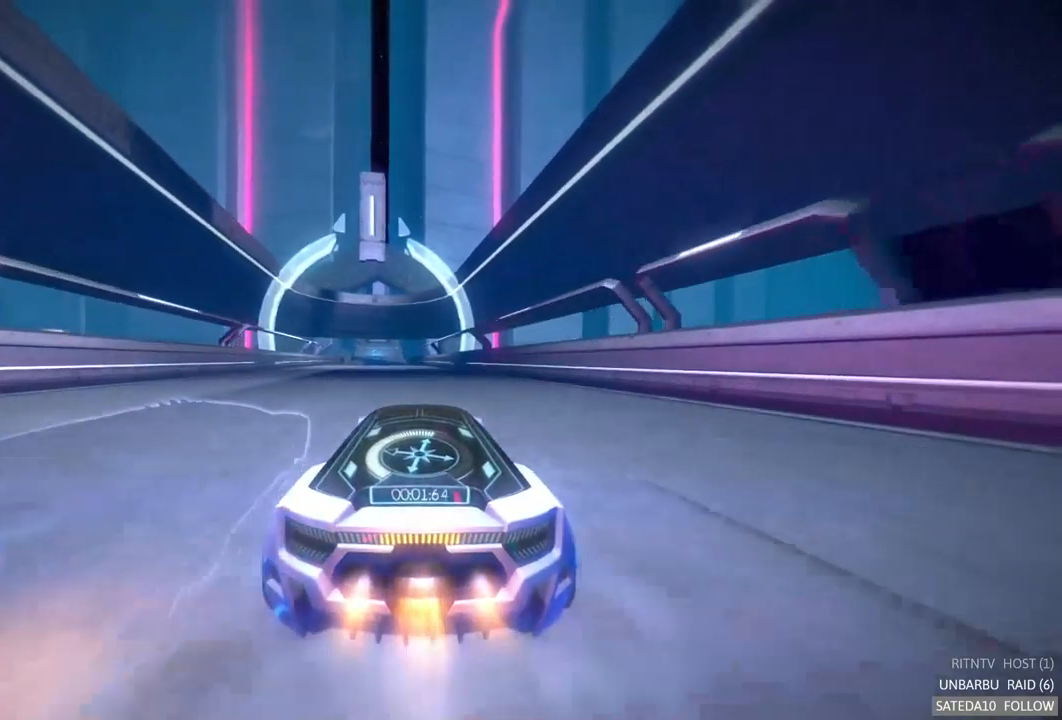
{"buttons": ["A", "R2"], "left_stick": "center", "right_stick": "center", "events": [[17, "left_stick", "left"], [84, "left_stick", "center"]]}
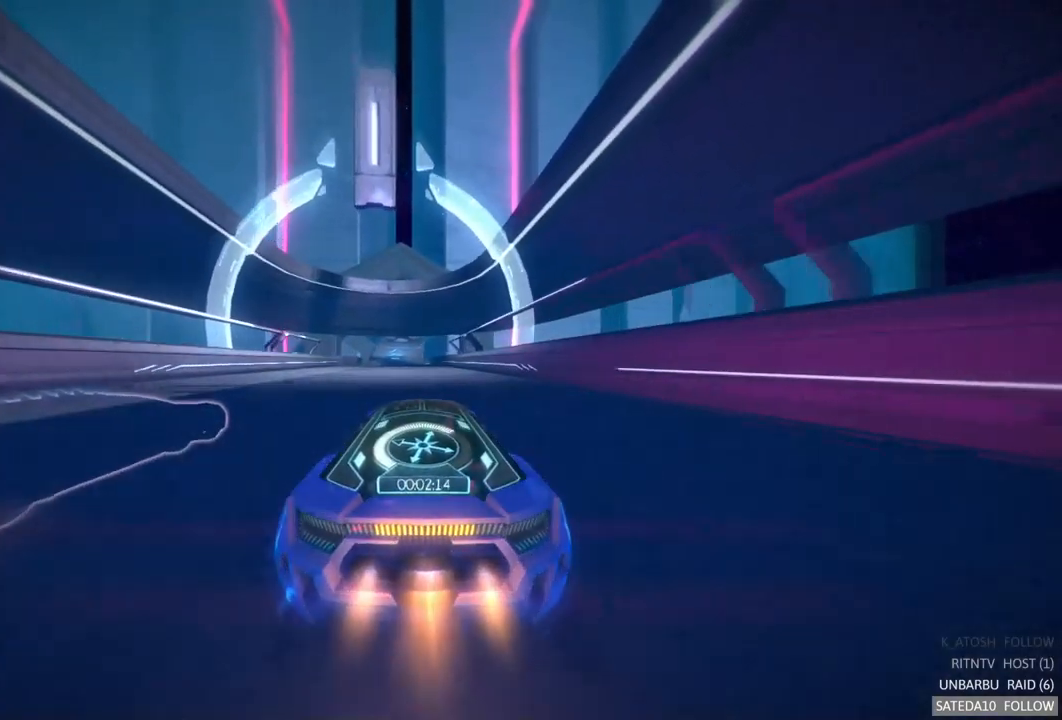
{"buttons": ["A", "R2"], "left_stick": "center", "right_stick": "center", "events": [[434, "left_stick", "left"], [484, "left_stick", "center"]]}
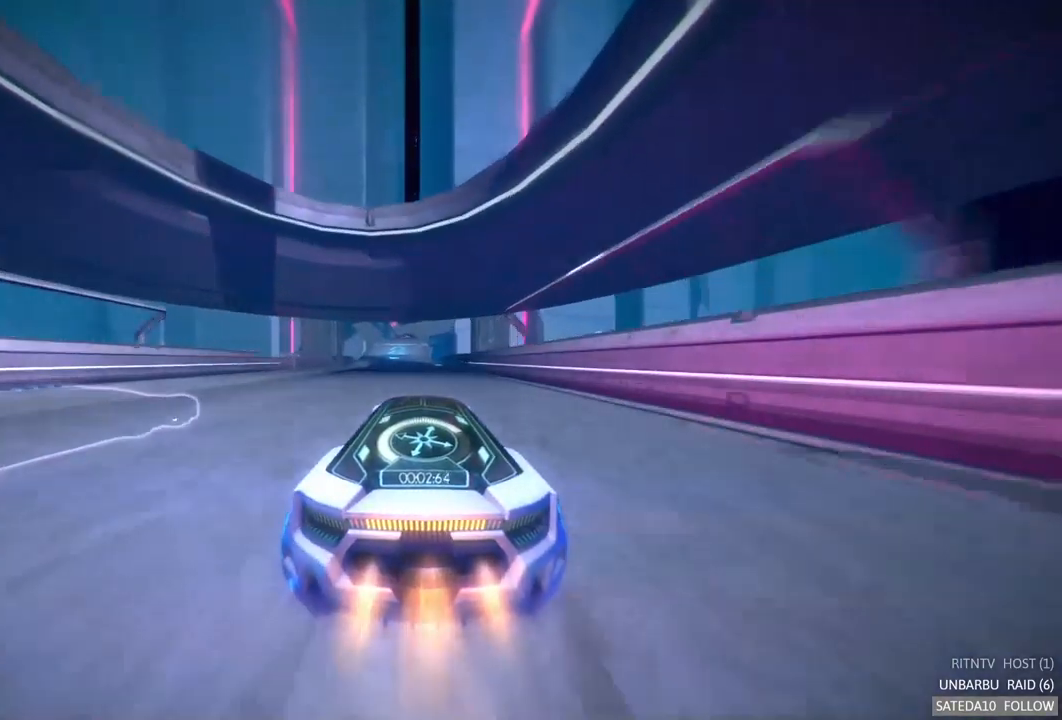
{"buttons": ["A", "R2"], "left_stick": "center", "right_stick": "center", "events": []}
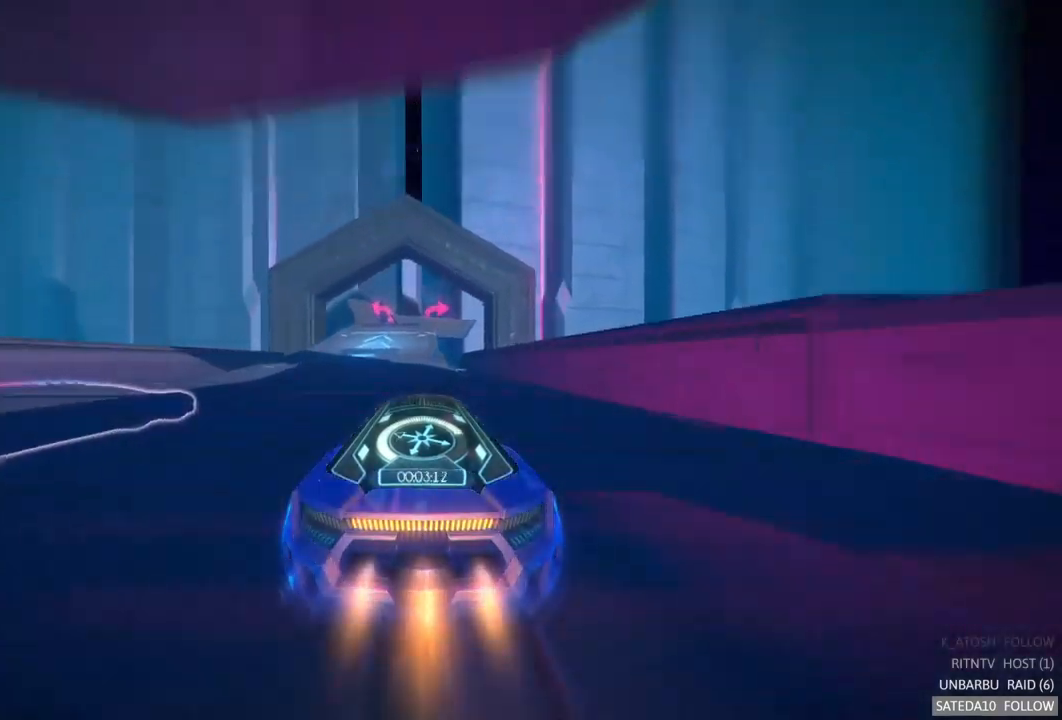
{"buttons": ["A", "R2"], "left_stick": "center", "right_stick": "center", "events": []}
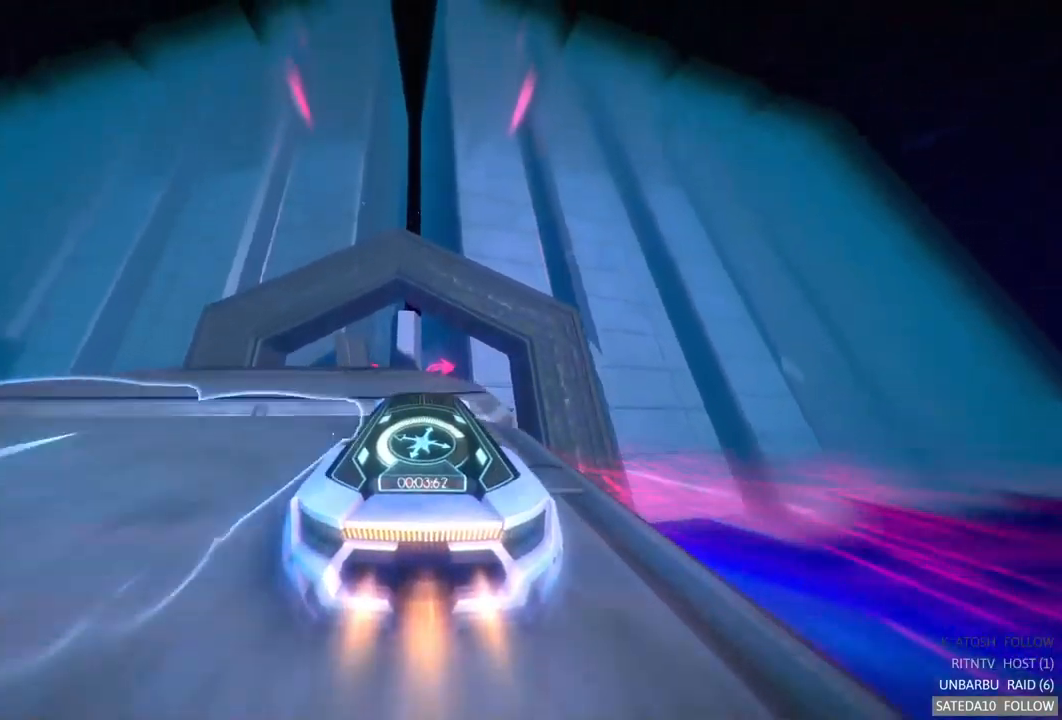
{"buttons": ["A", "R2"], "left_stick": "center", "right_stick": "center", "events": []}
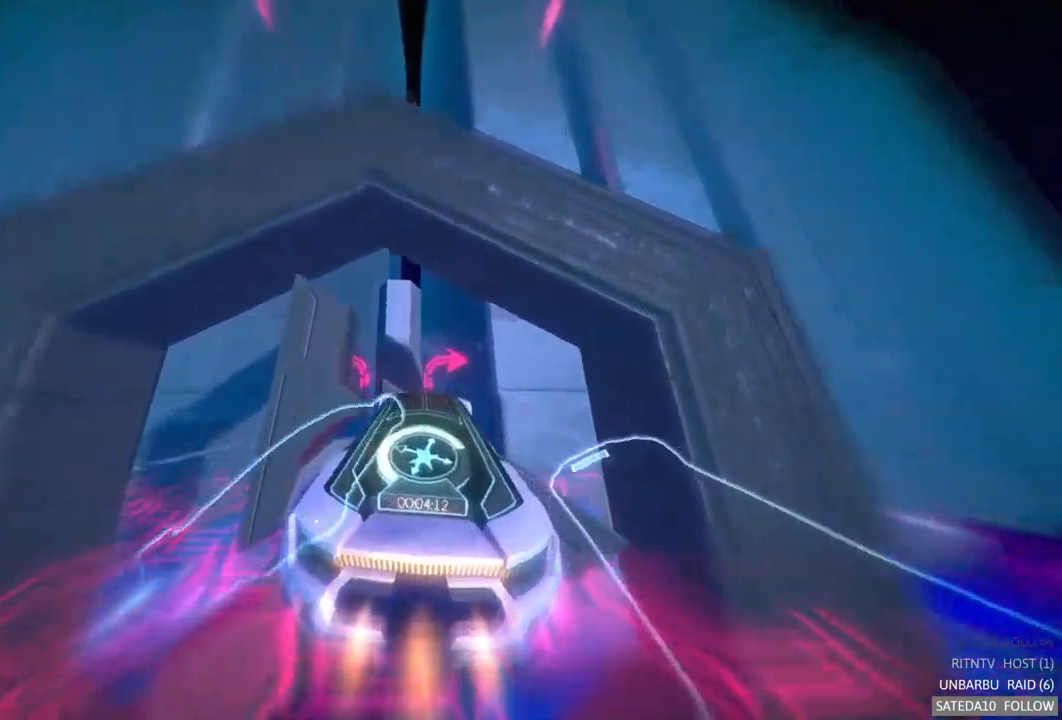
{"buttons": ["A", "R2"], "left_stick": "center", "right_stick": "center", "events": []}
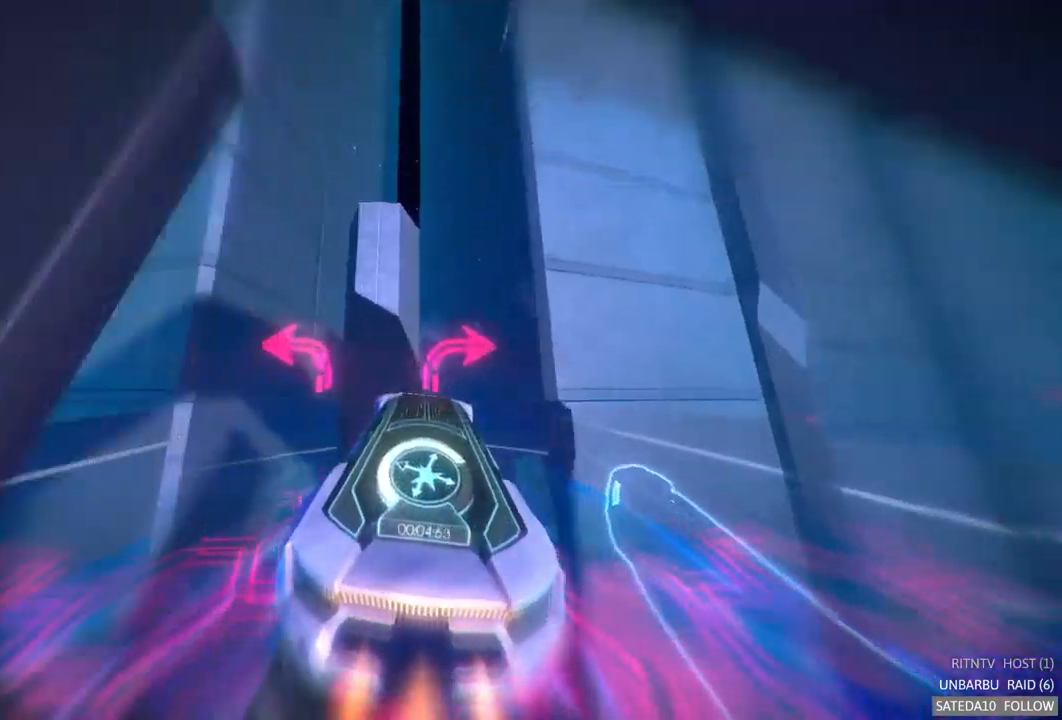
{"buttons": ["A", "R2"], "left_stick": "center", "right_stick": "center", "events": []}
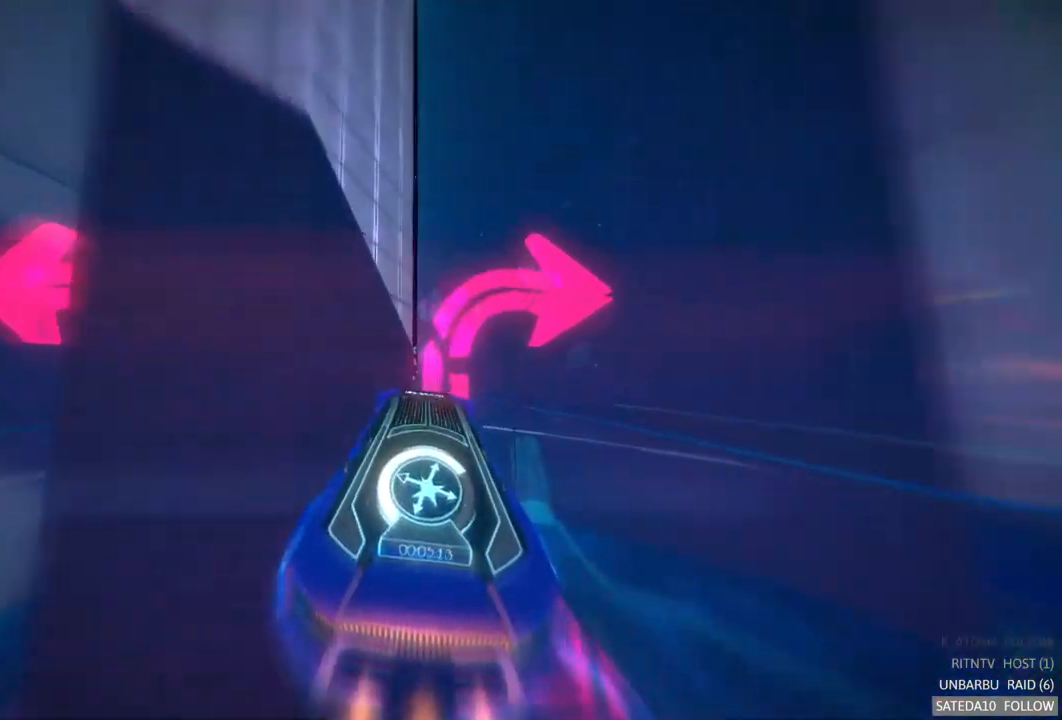
{"buttons": ["A", "R2"], "left_stick": "center", "right_stick": "center", "events": []}
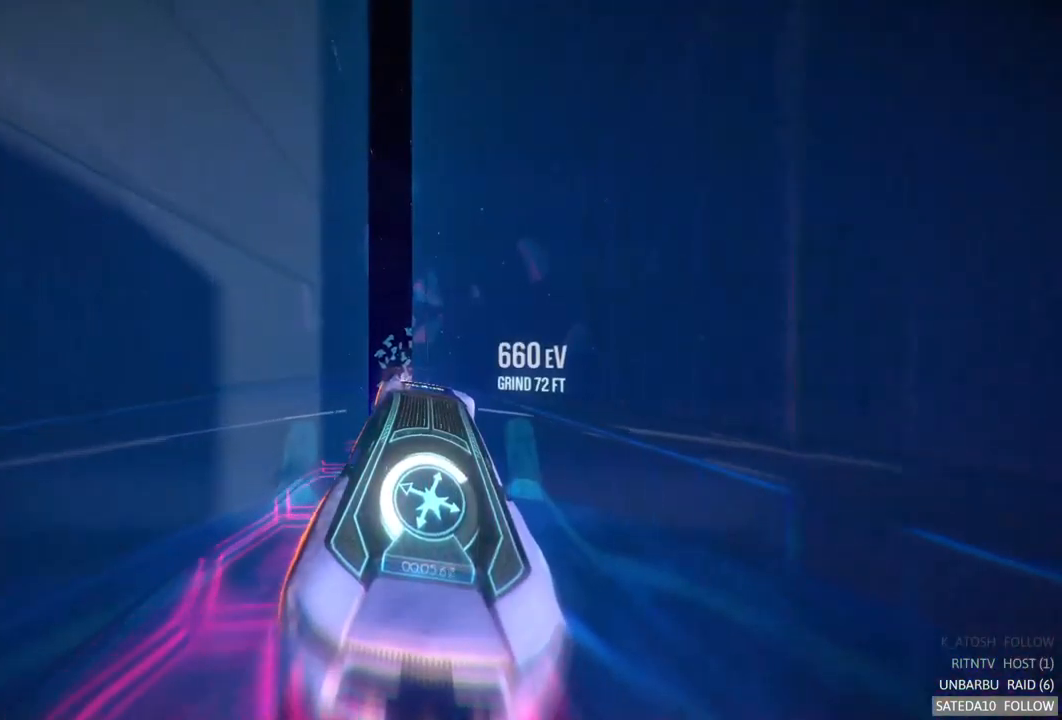
{"buttons": ["A", "R2"], "left_stick": "center", "right_stick": "center", "events": [[217, "left_stick", "left"], [317, "left_stick", "center"]]}
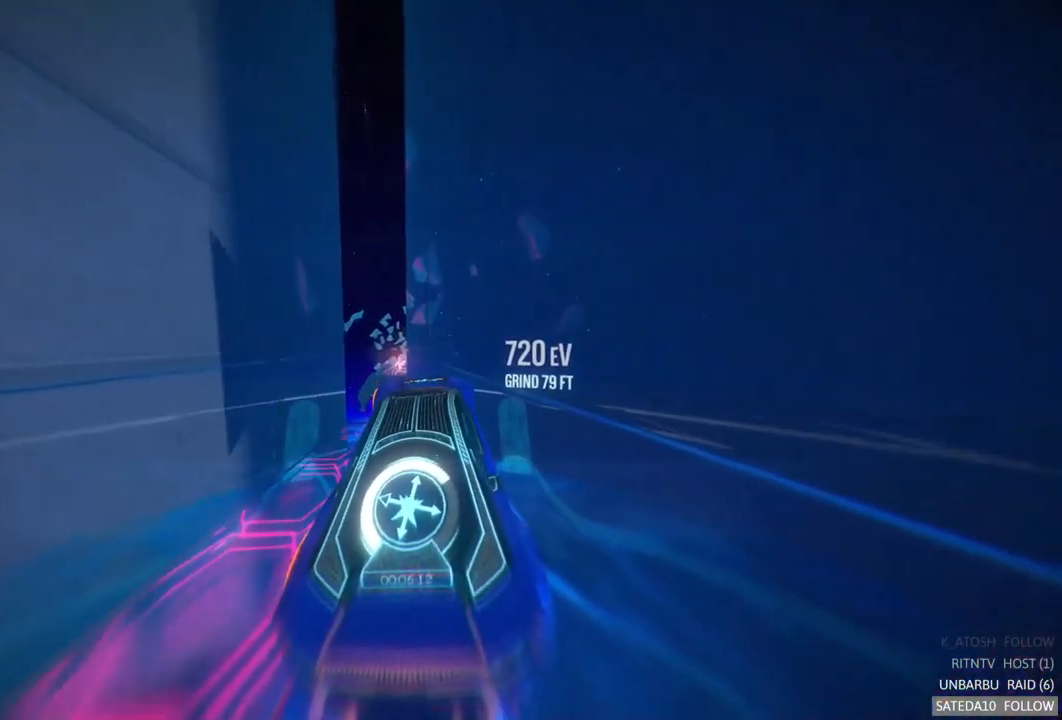
{"buttons": ["A", "R2"], "left_stick": "center", "right_stick": "center", "events": [[300, "left_stick", "down-left"], [400, "left_stick", "center"]]}
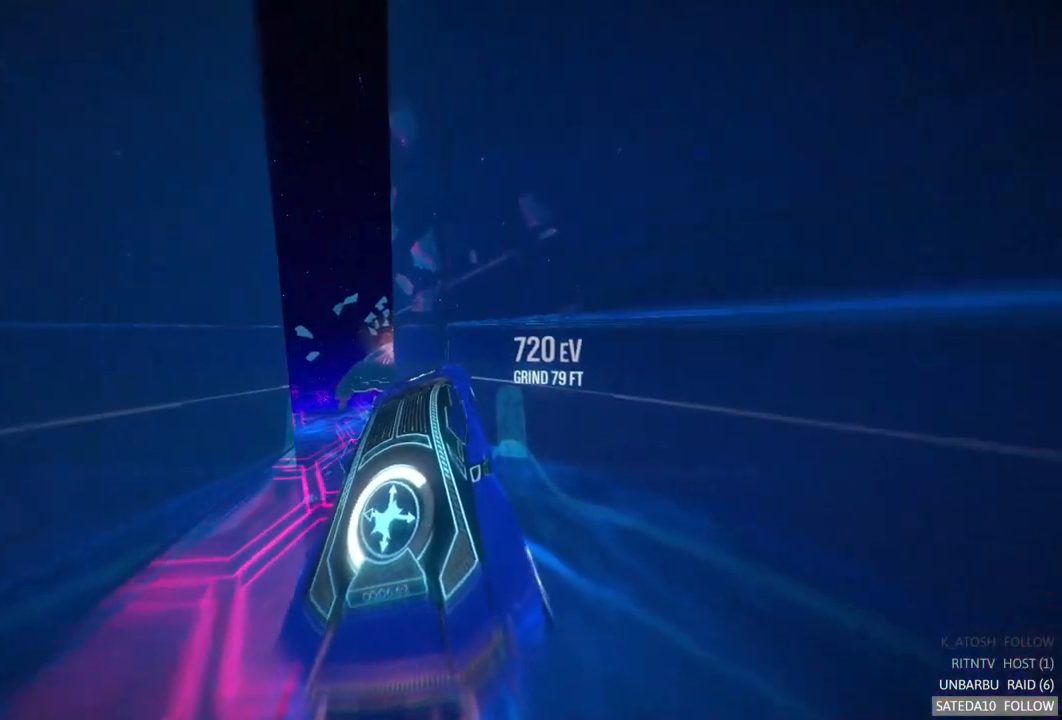
{"buttons": ["A", "R2"], "left_stick": "right", "right_stick": "center", "events": [[17, "left_stick", "down"], [150, "left_stick", "center"], [400, "left_stick", "right"]]}
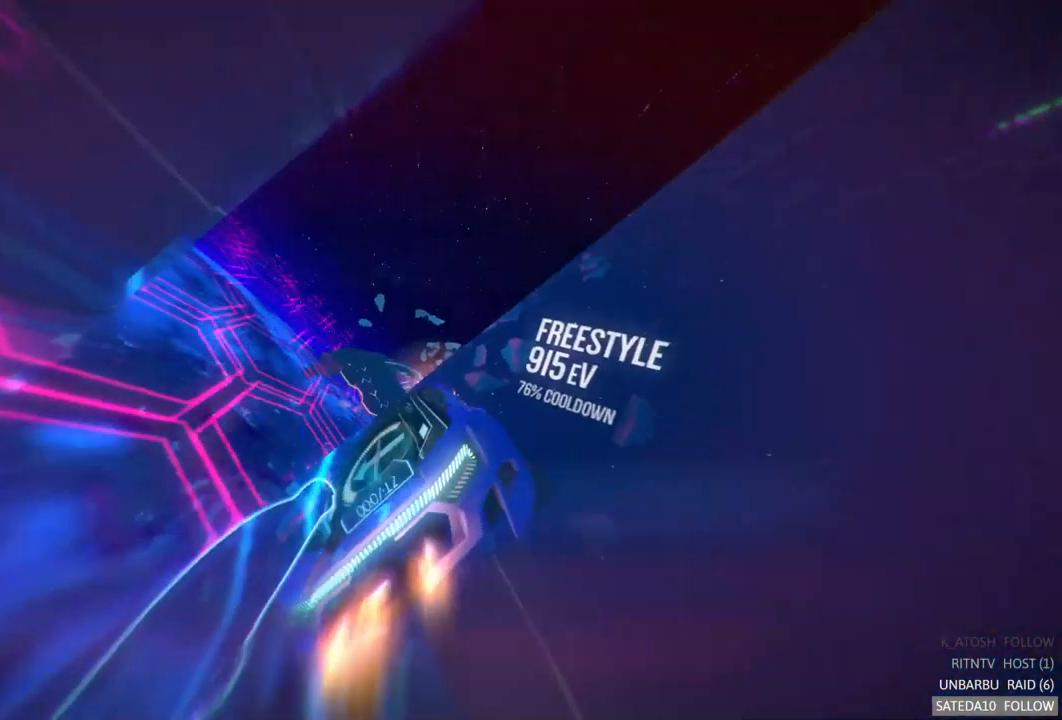
{"buttons": ["A", "R2"], "left_stick": "right", "right_stick": "center", "events": [[83, "left_stick", "center"], [267, "left_stick", "down-left"], [500, "left_stick", "right"]]}
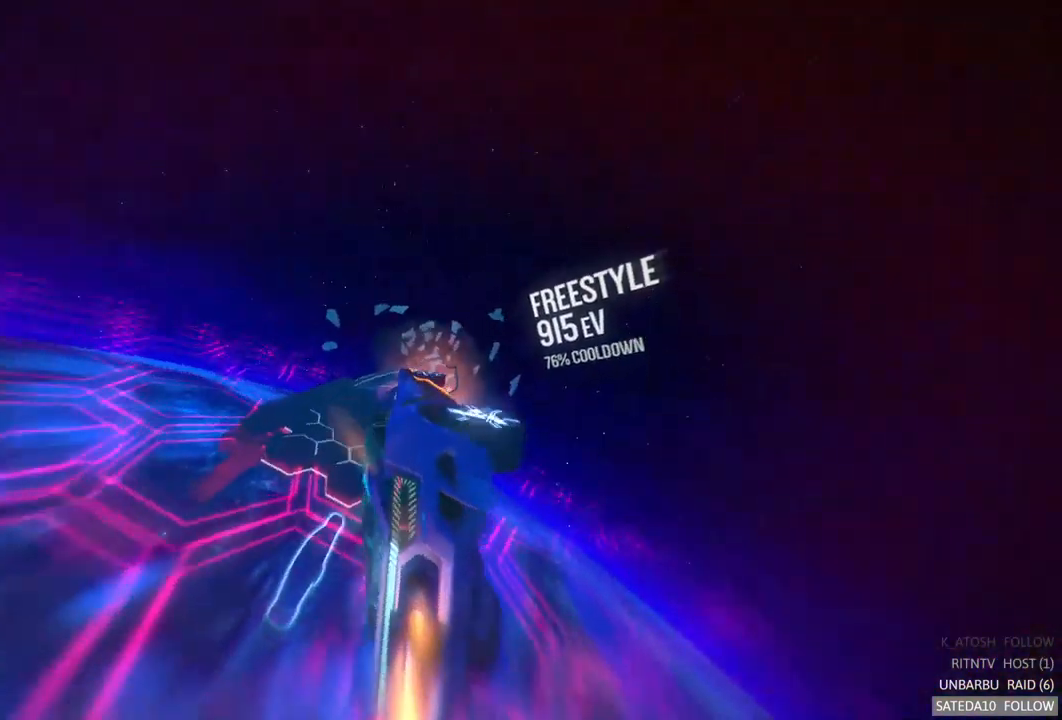
{"buttons": ["A", "R2"], "left_stick": "up-right", "right_stick": "center", "events": [[183, "left_stick", "center"], [366, "left_stick", "right"], [416, "left_stick", "up-right"]]}
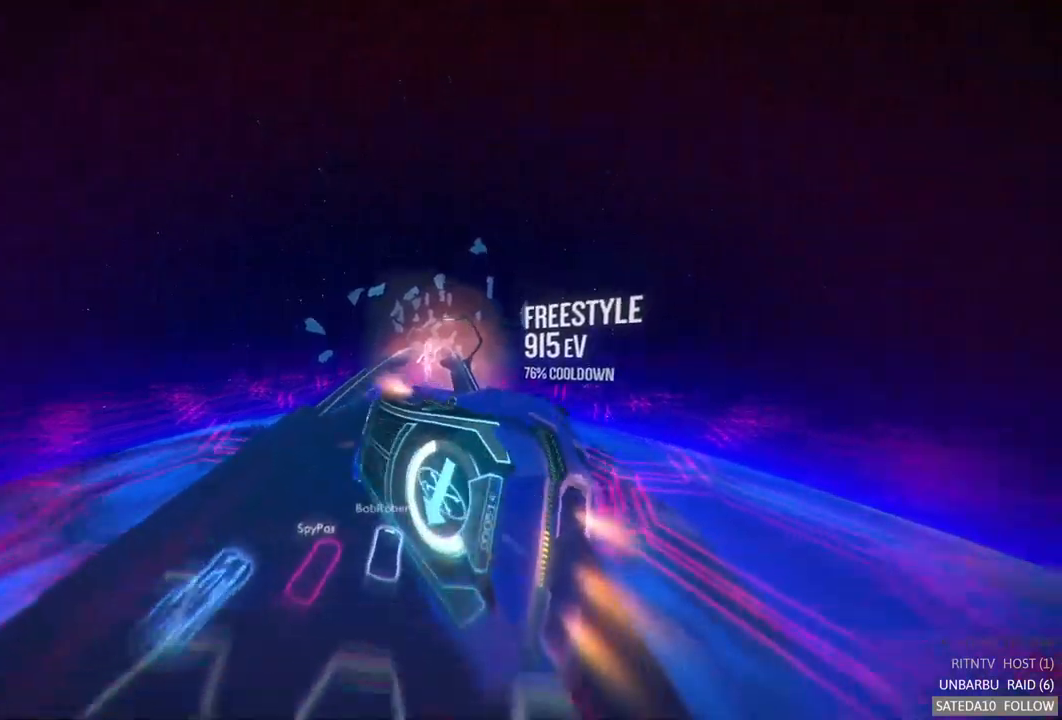
{"buttons": ["A", "R2"], "left_stick": "center", "right_stick": "center", "events": [[50, "left_stick", "center"]]}
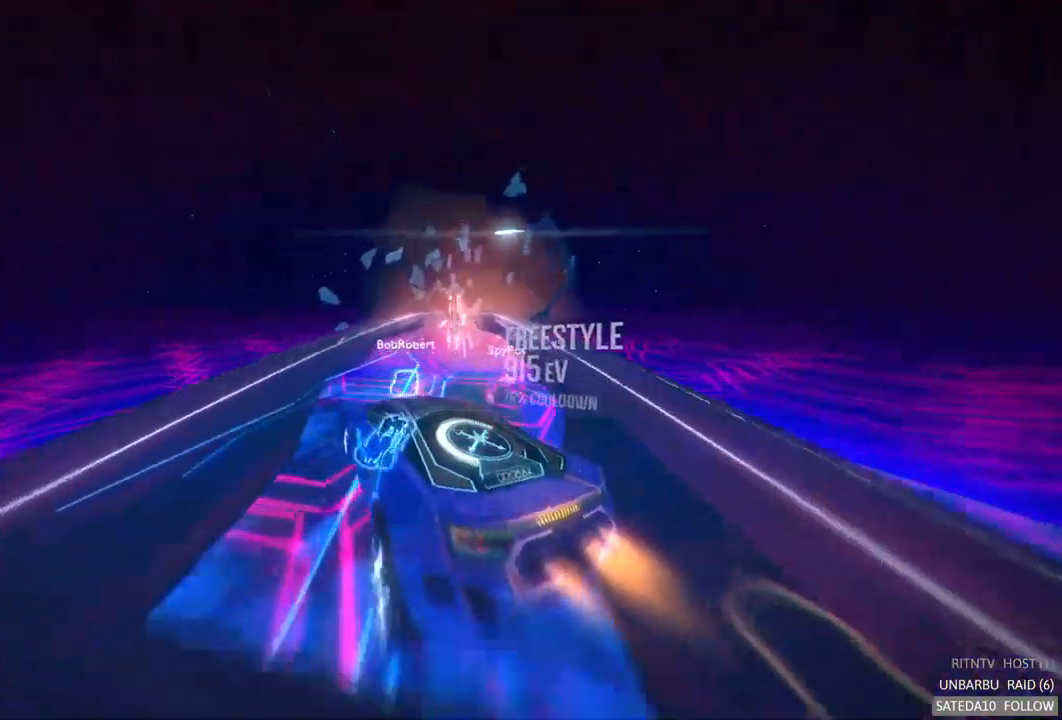
{"buttons": ["A", "R2"], "left_stick": "right", "right_stick": "center", "events": [[383, "left_stick", "right"]]}
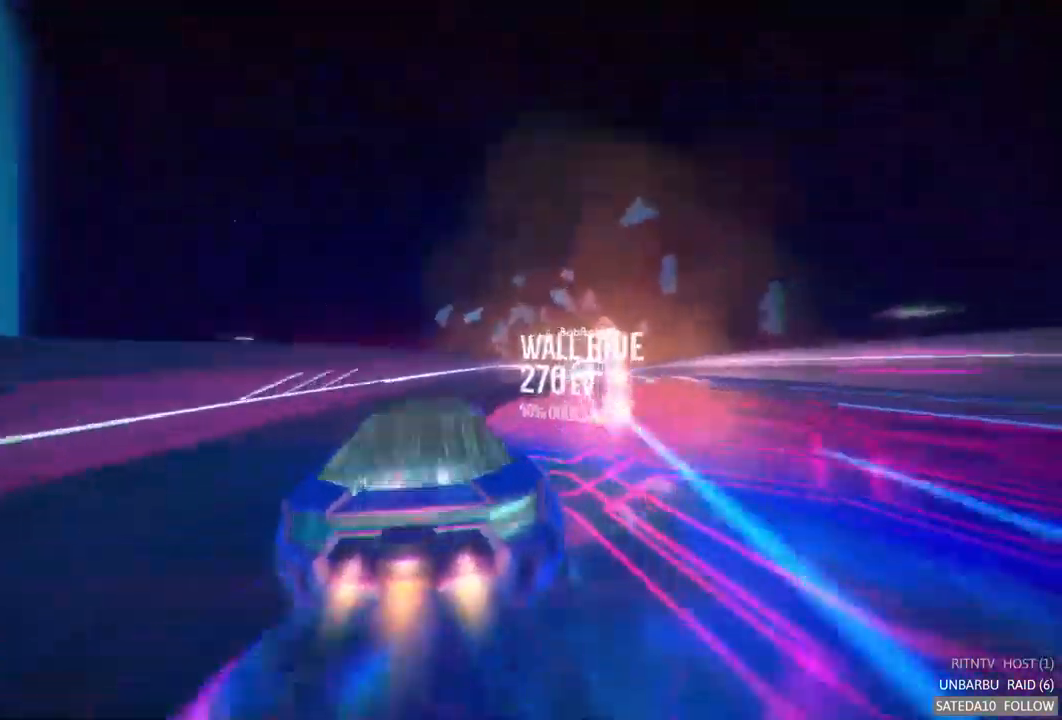
{"buttons": ["A", "R2"], "left_stick": "center", "right_stick": "center", "events": [[233, "left_stick", "center"], [300, "left_stick", "right"], [500, "left_stick", "center"]]}
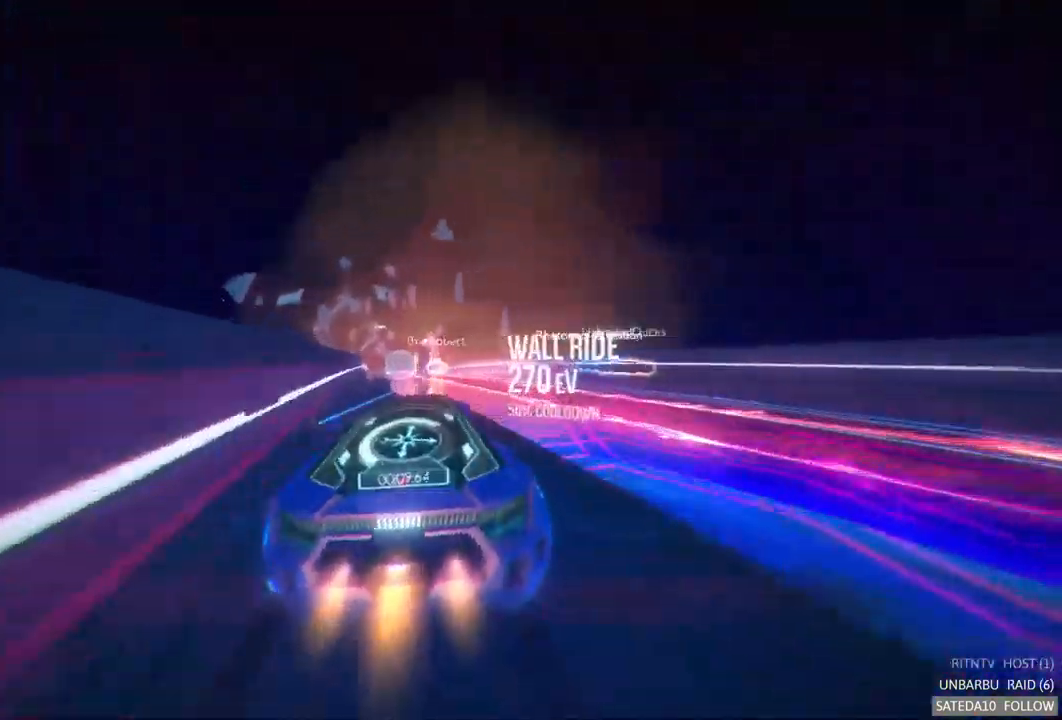
{"buttons": ["A", "R2"], "left_stick": "center", "right_stick": "center", "events": [[200, "left_stick", "left"], [333, "left_stick", "center"]]}
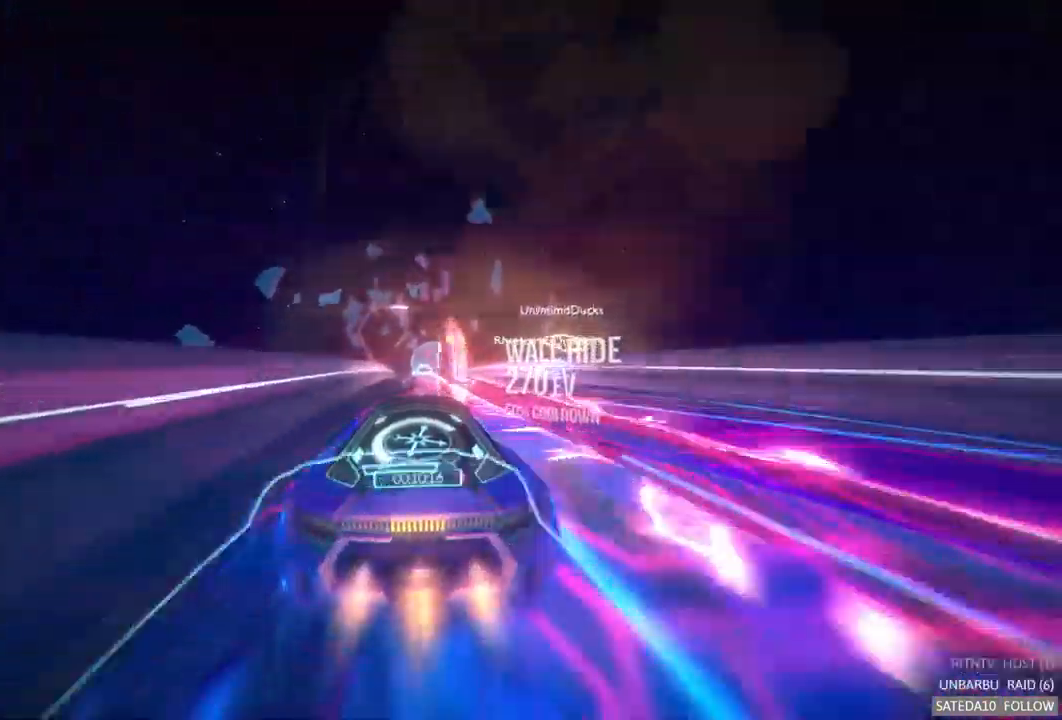
{"buttons": ["A", "R2"], "left_stick": "right", "right_stick": "center", "events": [[233, "left_stick", "left"], [300, "left_stick", "center"], [500, "left_stick", "right"]]}
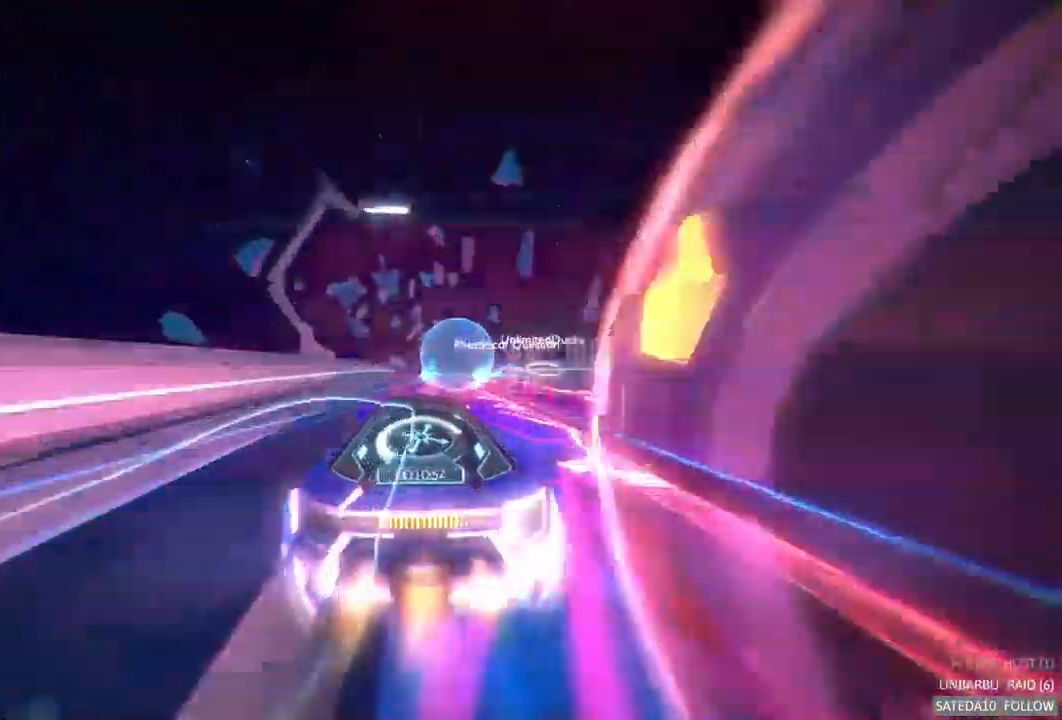
{"buttons": ["A", "R2"], "left_stick": "center", "right_stick": "center", "events": [[133, "left_stick", "center"]]}
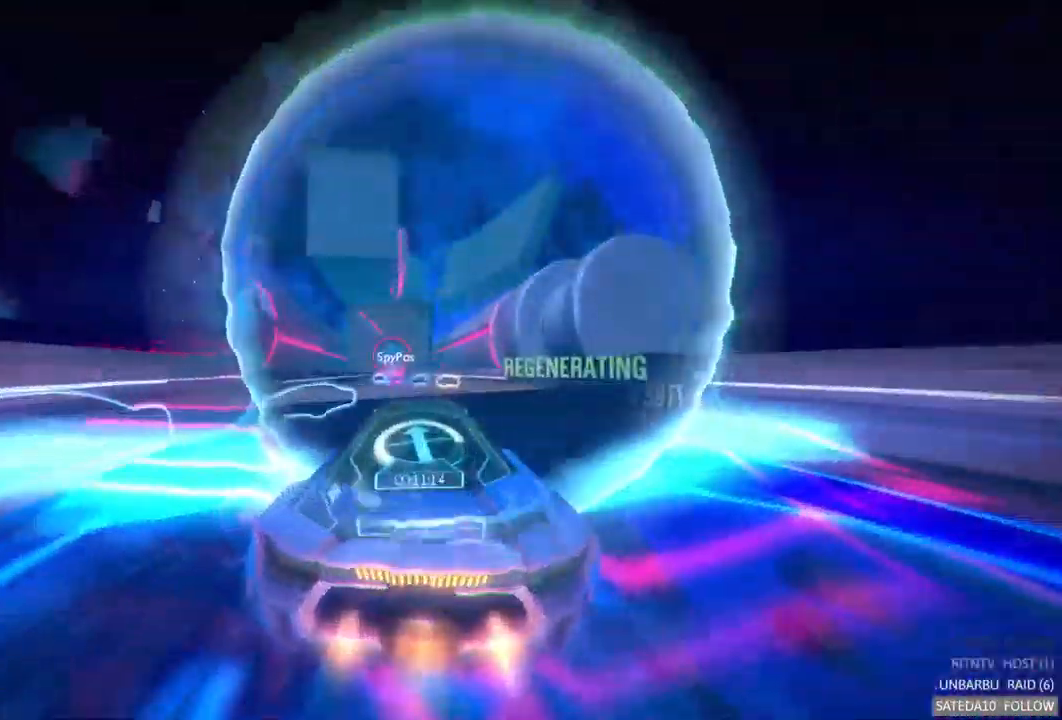
{"buttons": ["A", "R2"], "left_stick": "left", "right_stick": "center", "events": [[450, "left_stick", "left"]]}
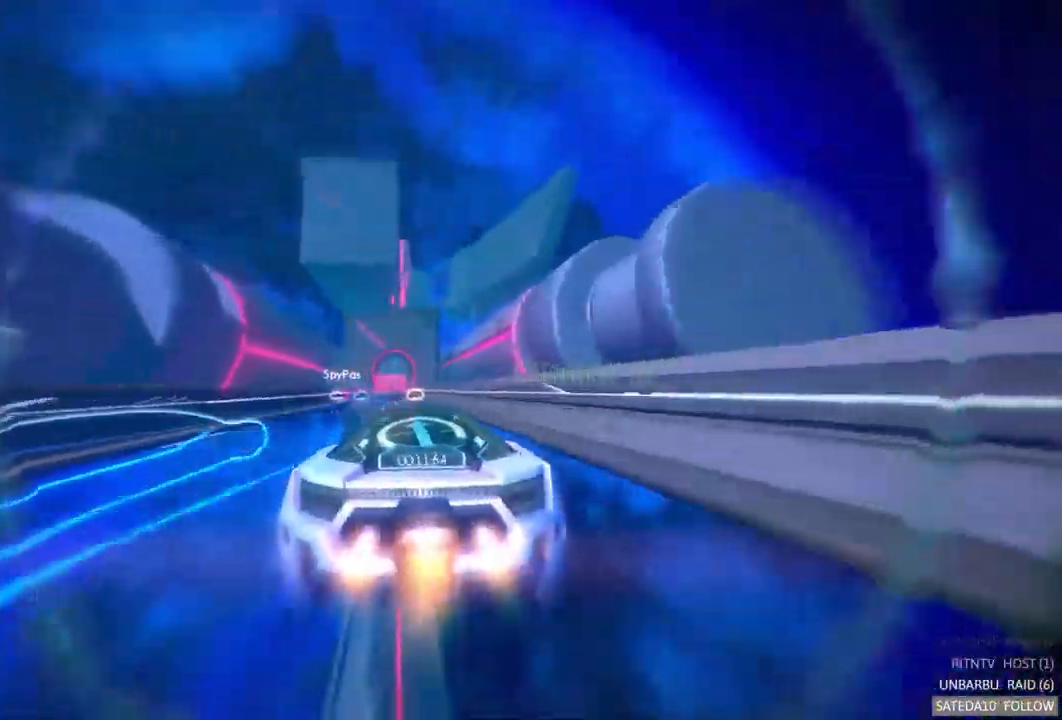
{"buttons": ["A", "R2"], "left_stick": "center", "right_stick": "center", "events": [[83, "left_stick", "center"]]}
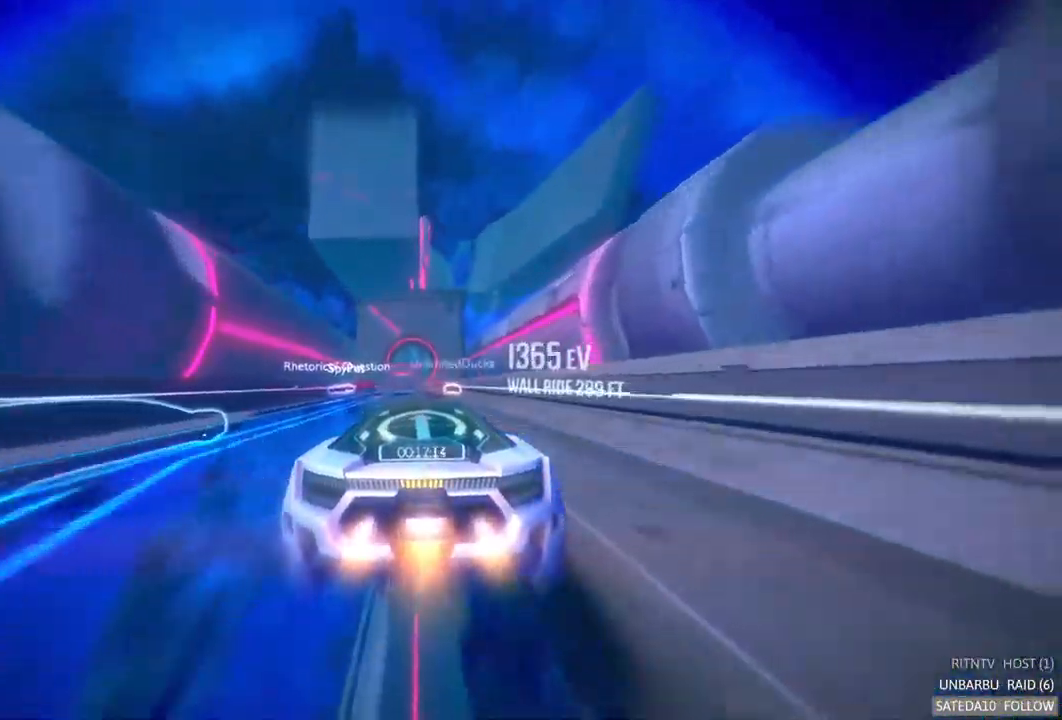
{"buttons": ["A", "R2"], "left_stick": "center", "right_stick": "center", "events": [[67, "left_stick", "right"], [200, "left_stick", "center"]]}
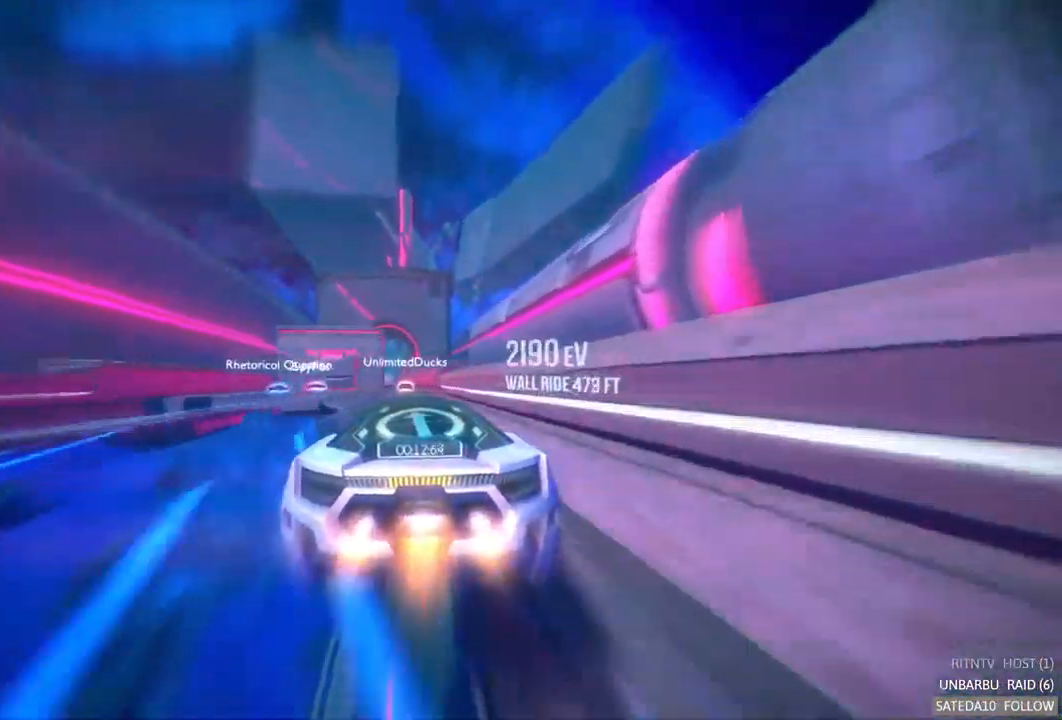
{"buttons": ["A", "R2"], "left_stick": "center", "right_stick": "center", "events": [[67, "left_stick", "left"], [217, "left_stick", "center"]]}
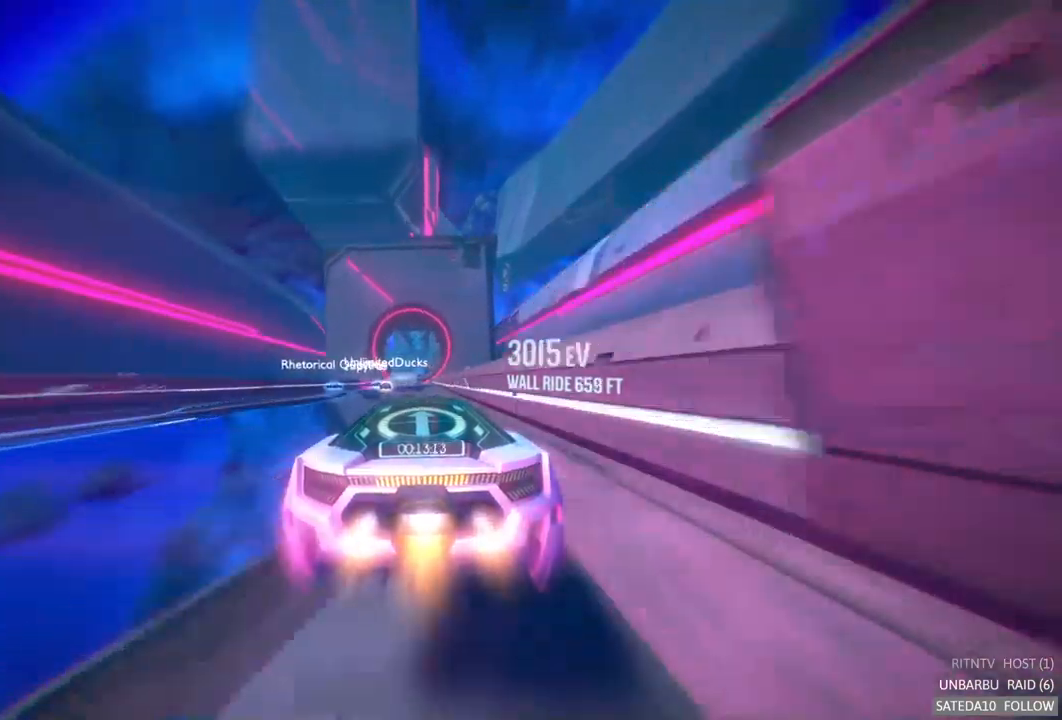
{"buttons": ["A", "R2"], "left_stick": "right", "right_stick": "center", "events": [[34, "left_stick", "left"], [317, "left_stick", "center"], [400, "left_stick", "right"]]}
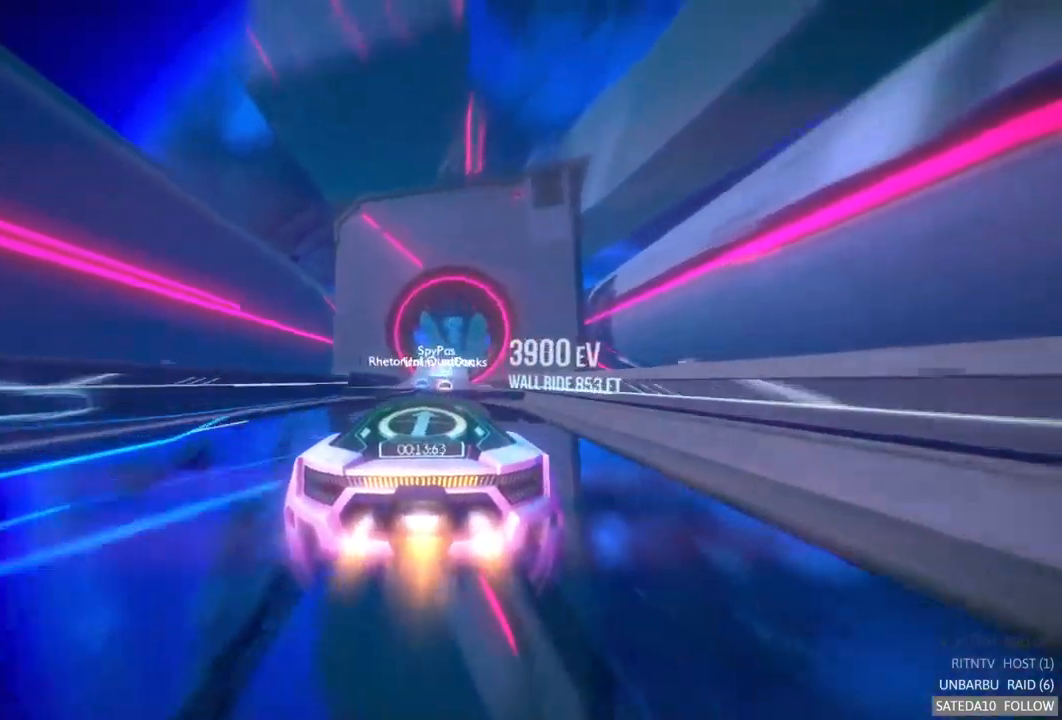
{"buttons": ["A", "R2"], "left_stick": "center", "right_stick": "center", "events": [[34, "left_stick", "center"], [300, "left_stick", "right"], [367, "left_stick", "center"]]}
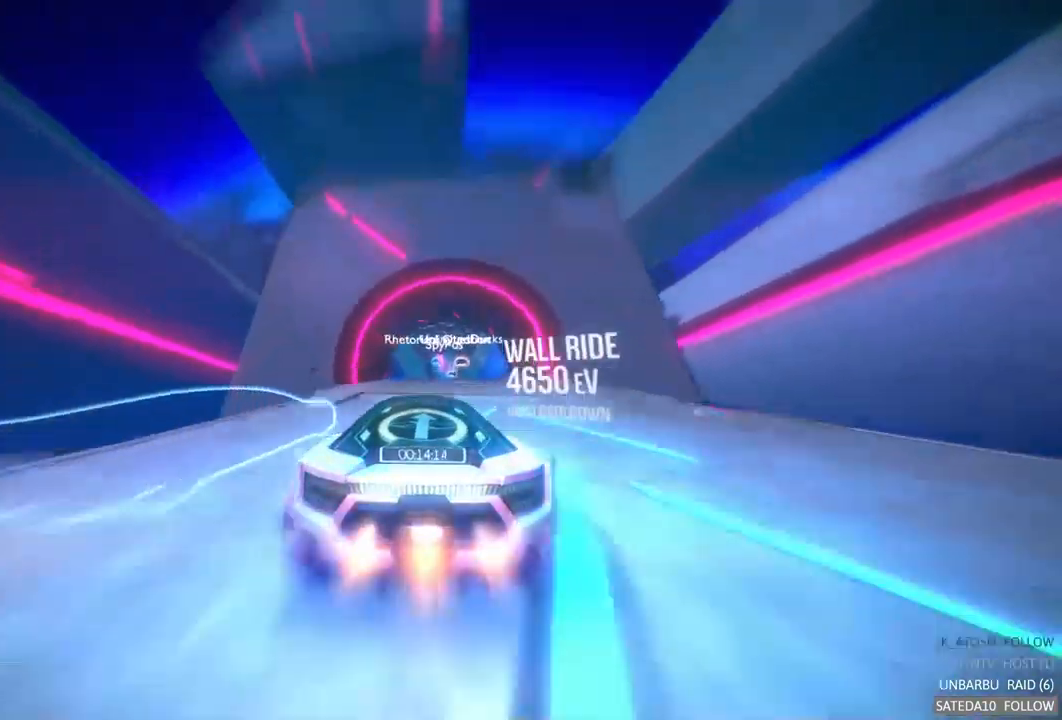
{"buttons": ["A", "R2"], "left_stick": "up", "right_stick": "center", "events": [[450, "left_stick", "up"]]}
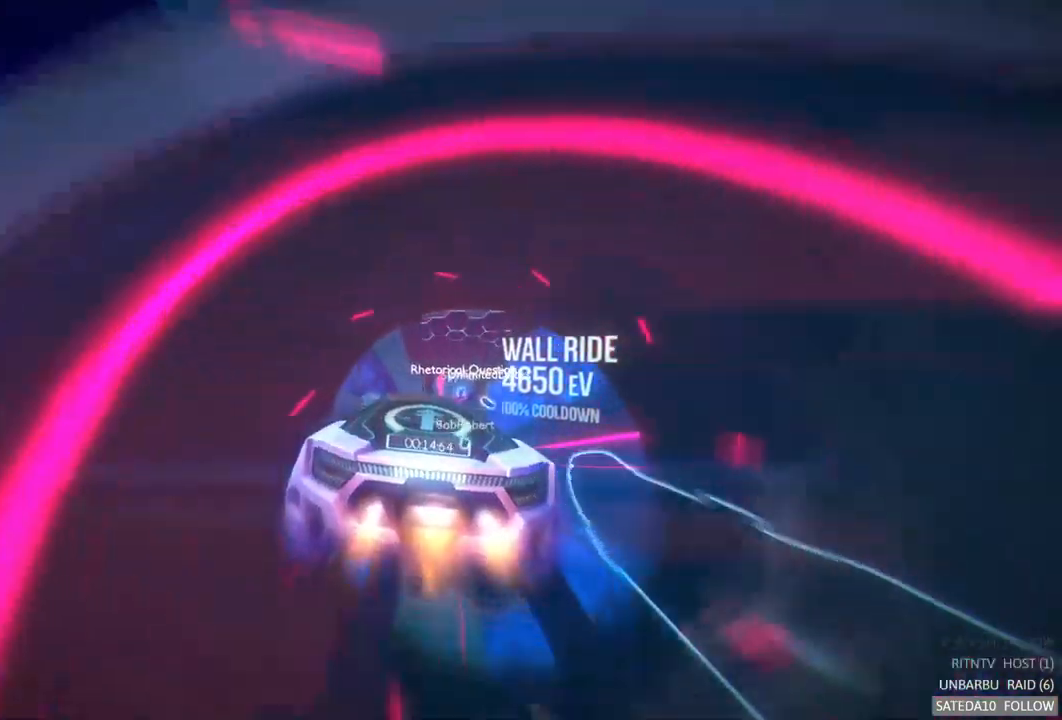
{"buttons": ["A", "R2"], "left_stick": "down-right", "right_stick": "center", "events": [[100, "left_stick", "center"], [367, "left_stick", "down-right"]]}